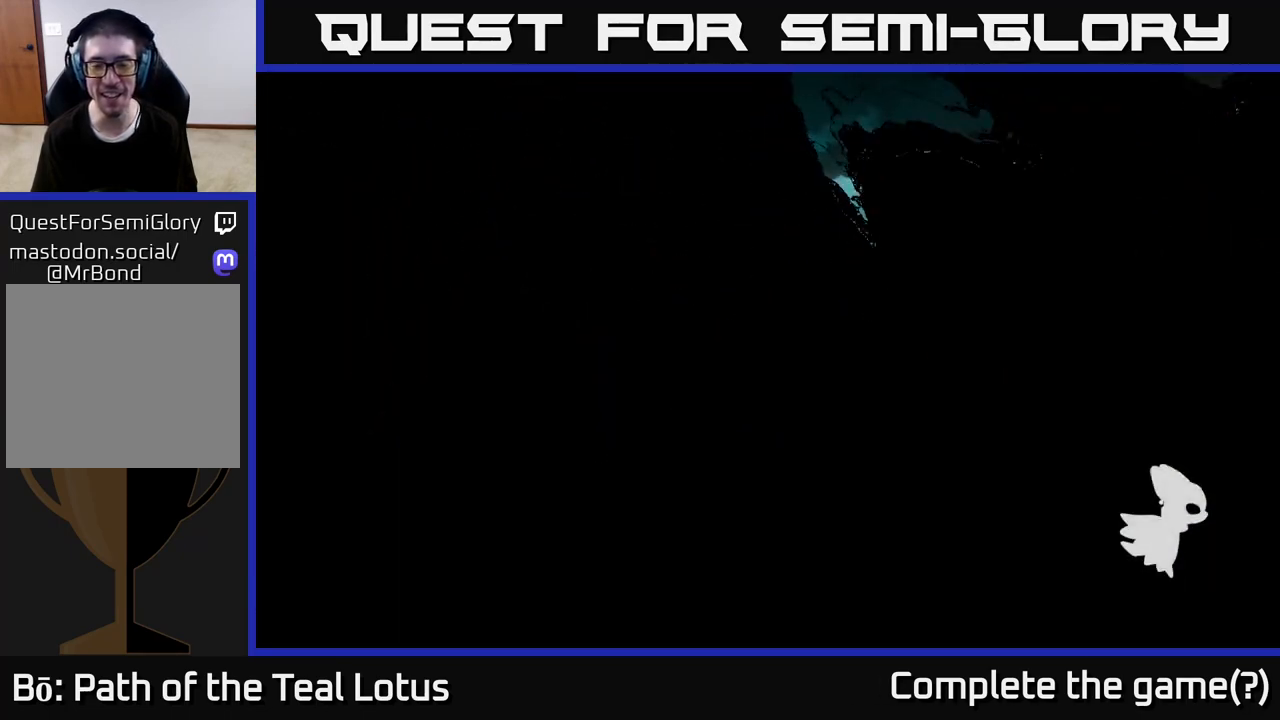
Gameplay with a controller (Xbox layout); each line is a JSON object with the inputs held at the frame after it. "events" lists button and stick changes between this image and that frame as [ms after this image, input, new state], when the widget could be followed in between.
{"buttons": [], "left_stick": "center", "right_stick": "center", "events": []}
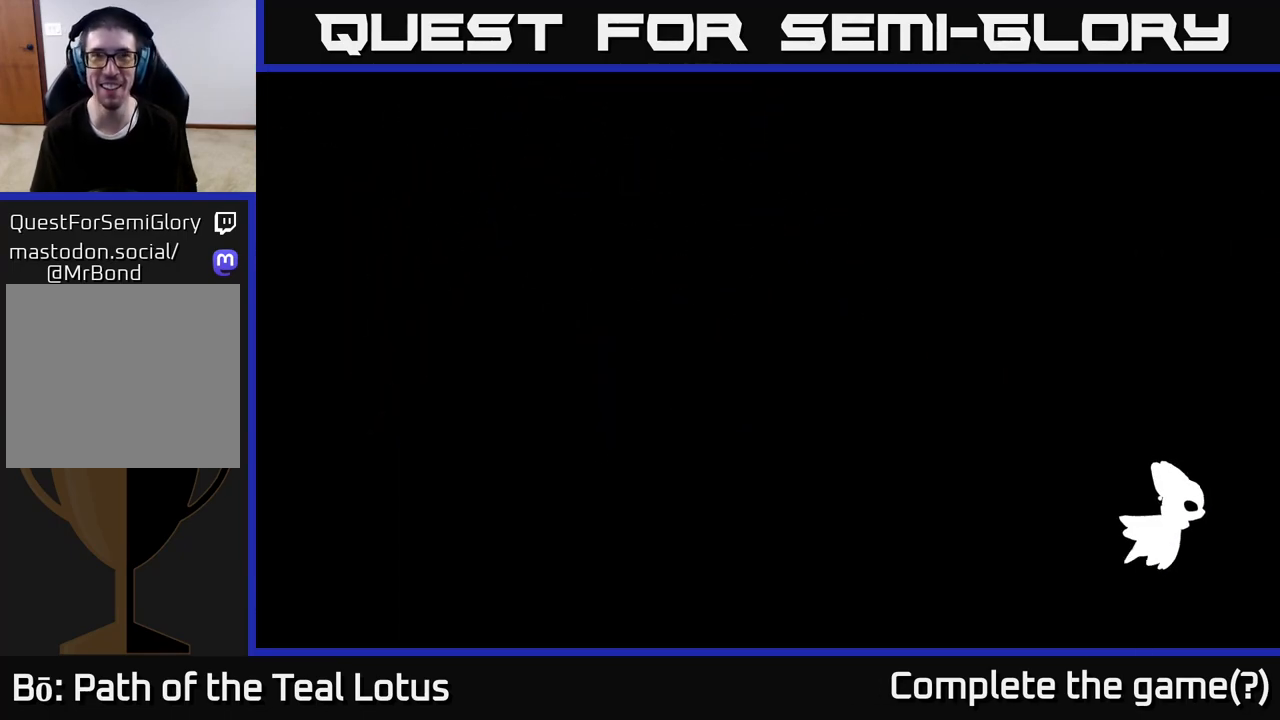
{"buttons": [], "left_stick": "center", "right_stick": "center", "events": []}
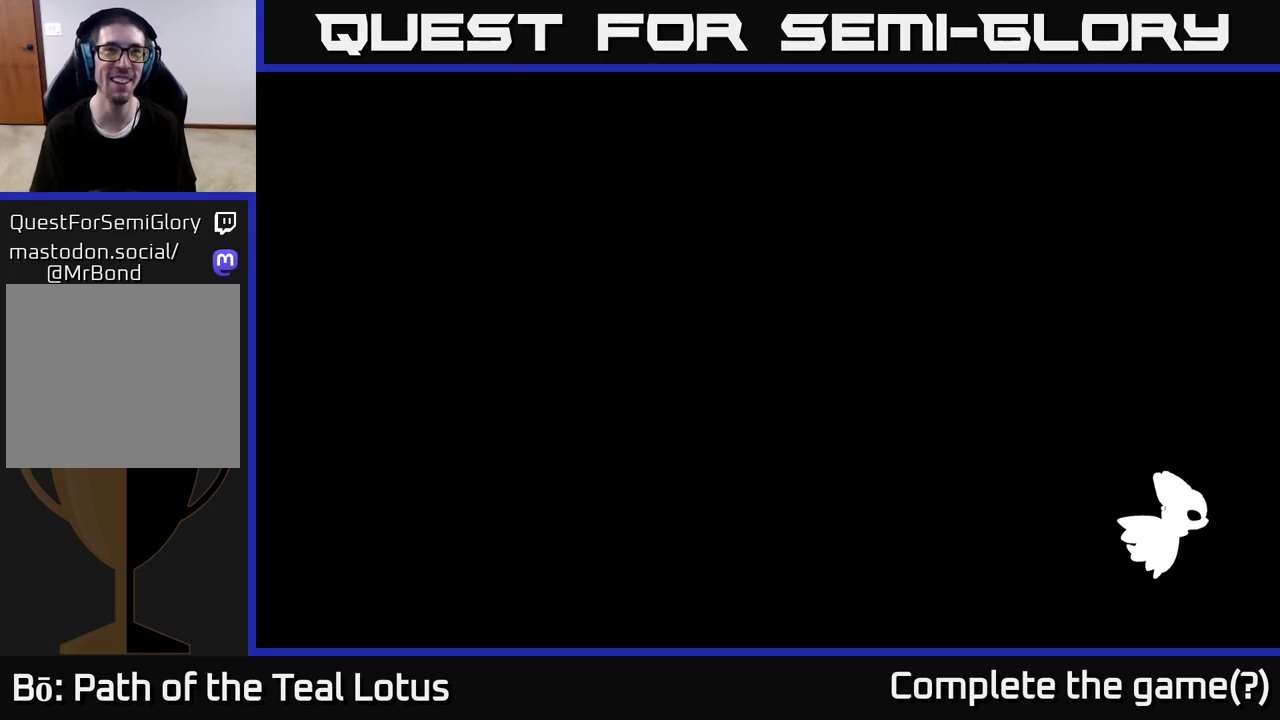
{"buttons": [], "left_stick": "center", "right_stick": "center", "events": []}
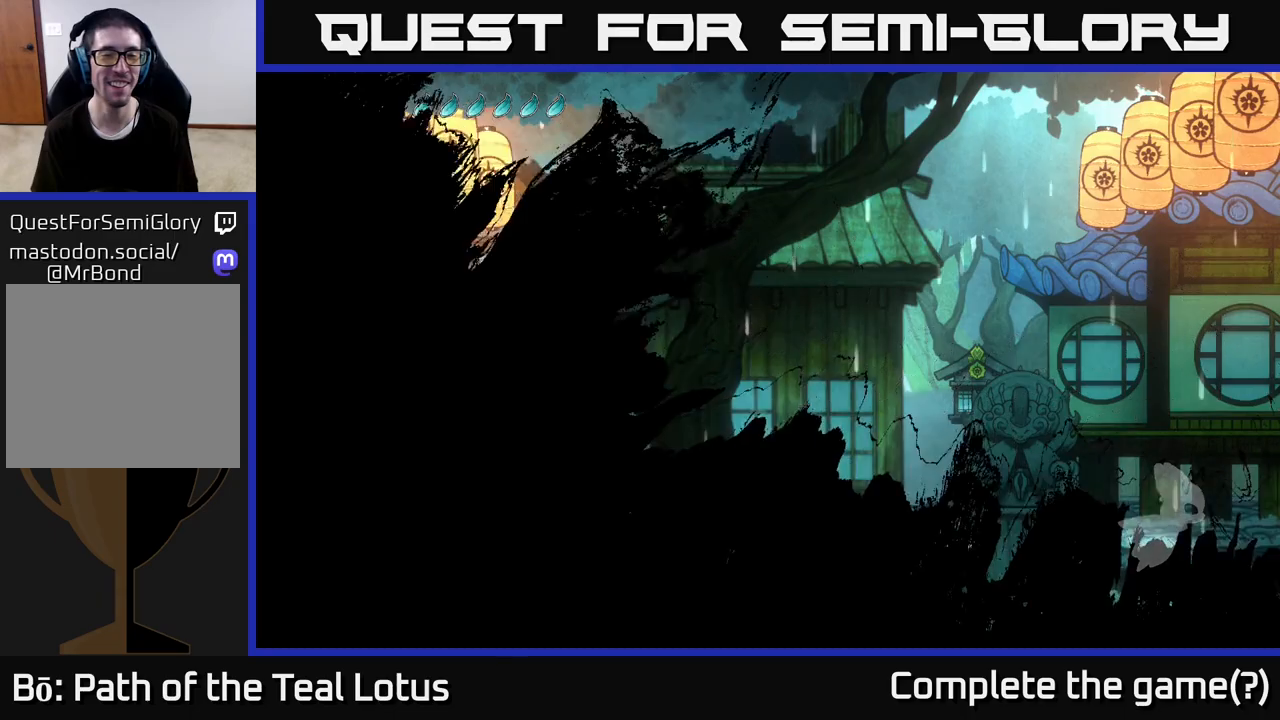
{"buttons": [], "left_stick": "center", "right_stick": "center", "events": []}
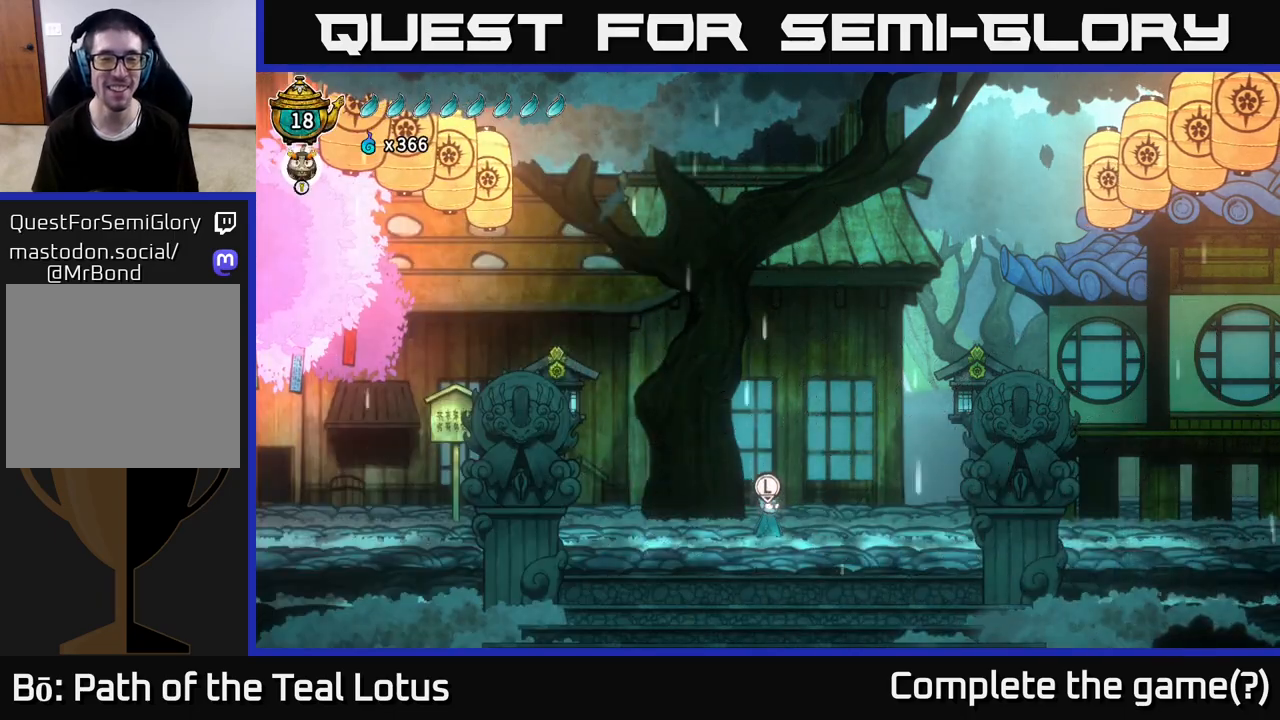
{"buttons": [], "left_stick": "center", "right_stick": "center", "events": [[250, "left_stick", "left"], [350, "left_stick", "center"]]}
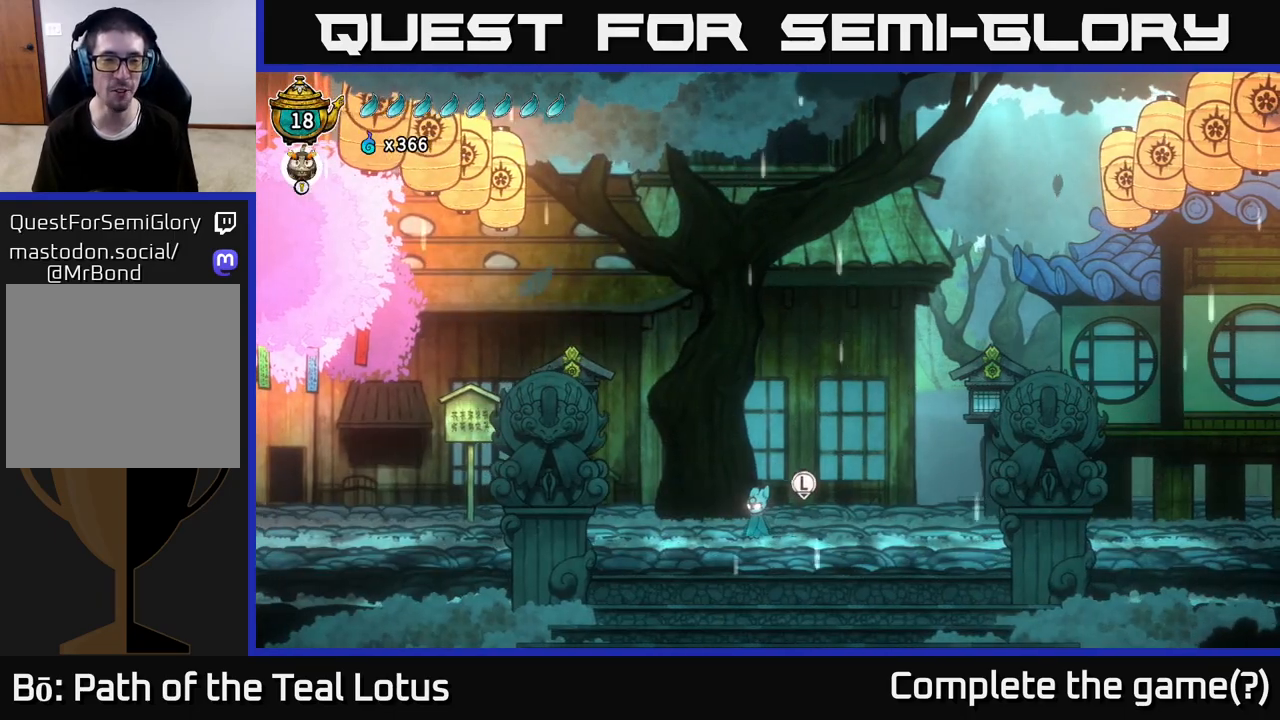
{"buttons": [], "left_stick": "center", "right_stick": "center", "events": [[250, "SELECT", "down"], [383, "SELECT", "up"]]}
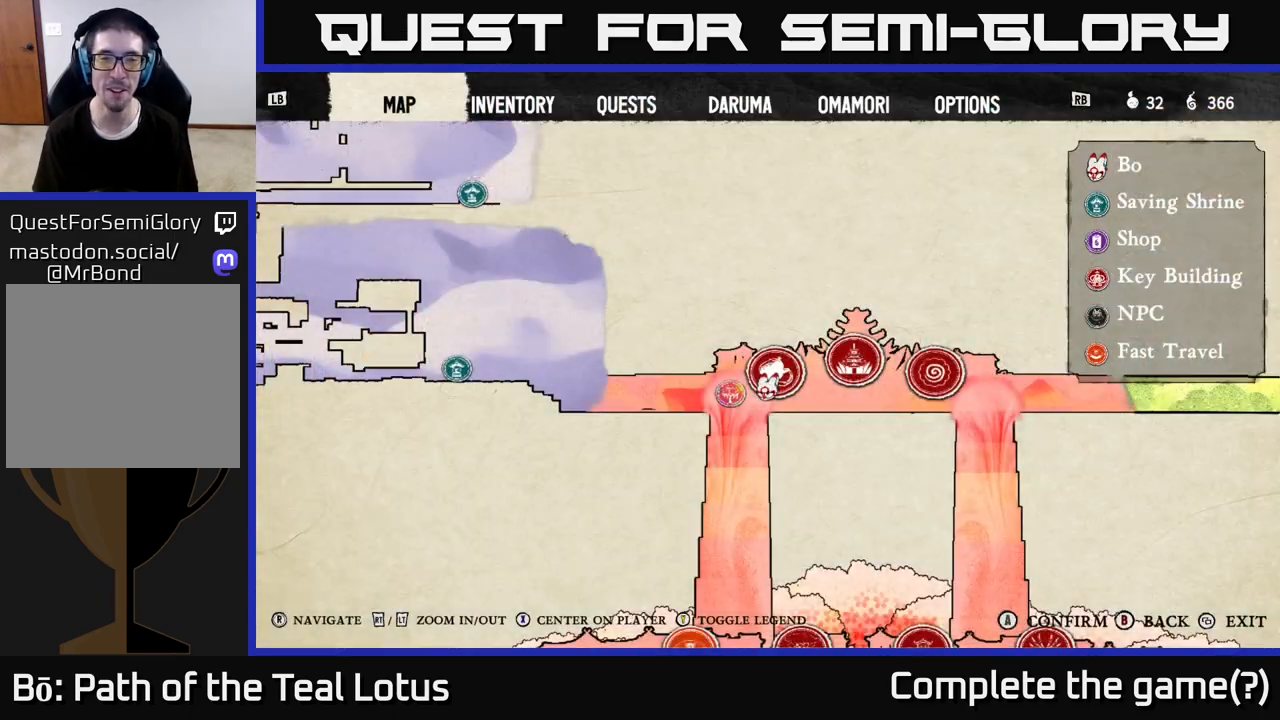
{"buttons": ["SELECT"], "left_stick": "center", "right_stick": "center", "events": [[417, "SELECT", "down"]]}
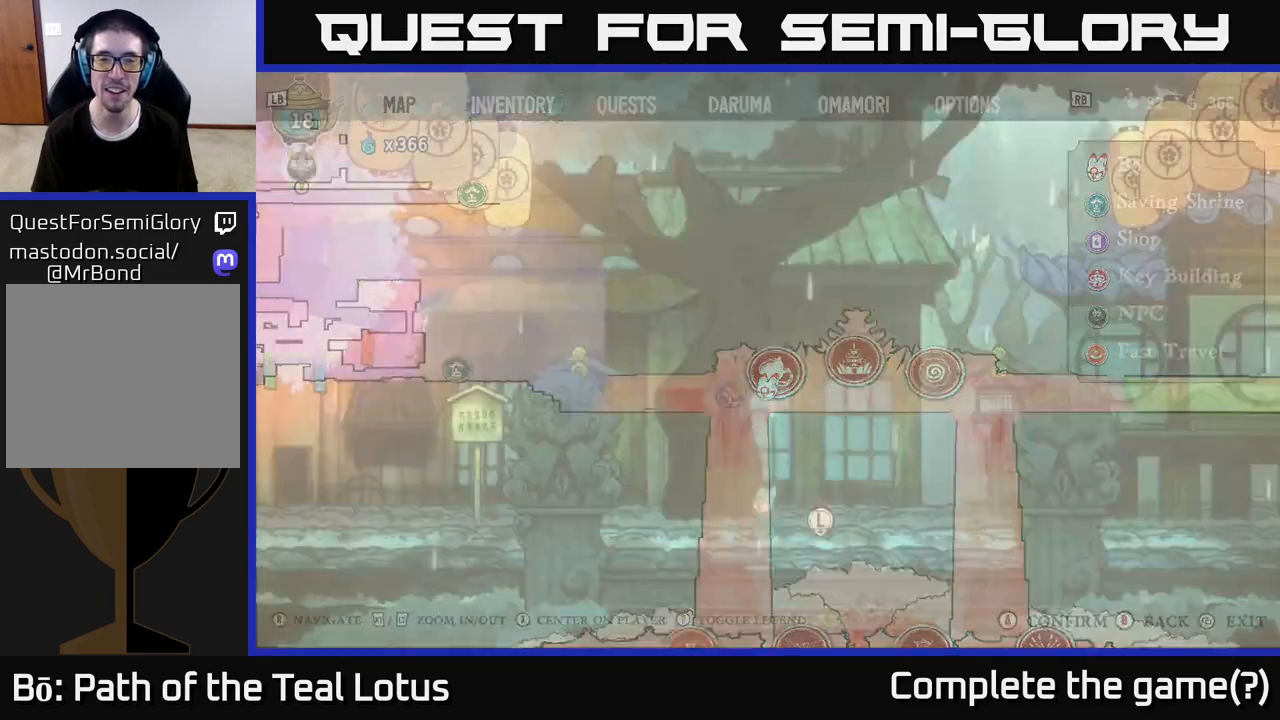
{"buttons": ["R2"], "left_stick": "right", "right_stick": "center", "events": [[50, "SELECT", "up"], [233, "left_stick", "right"], [483, "R2", "down"]]}
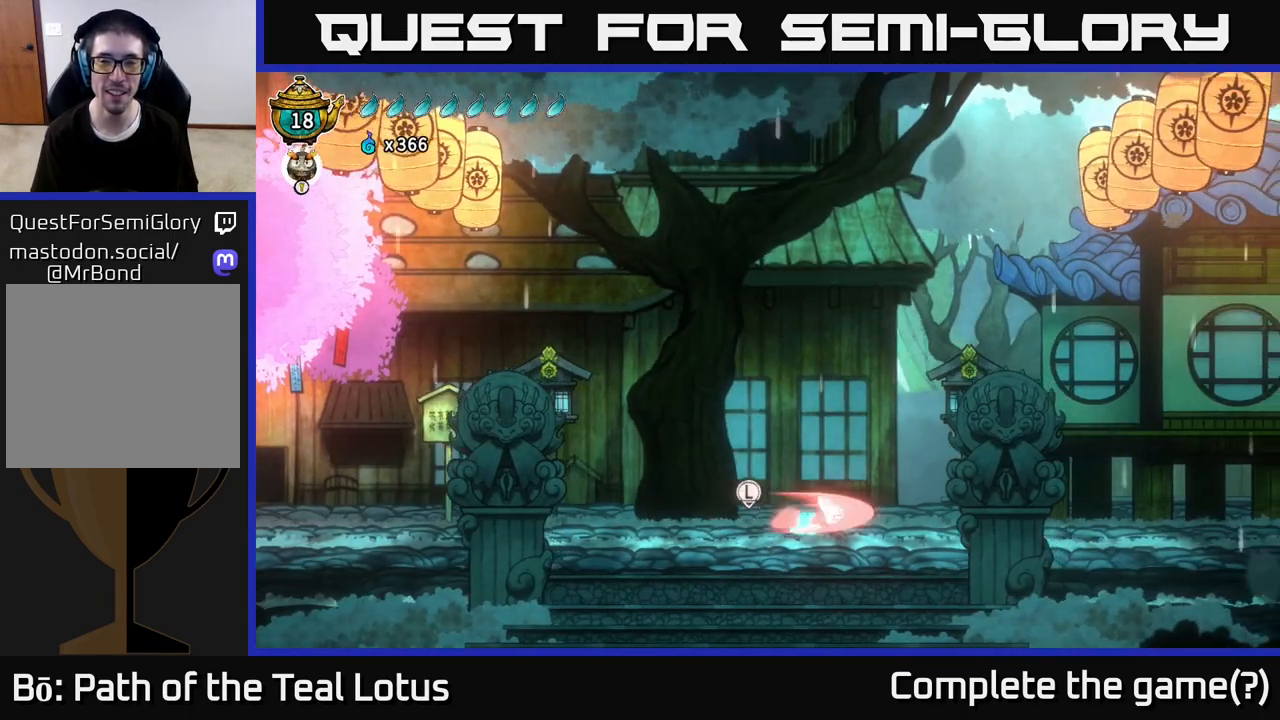
{"buttons": ["A", "R2"], "left_stick": "right", "right_stick": "center", "events": [[117, "A", "down"]]}
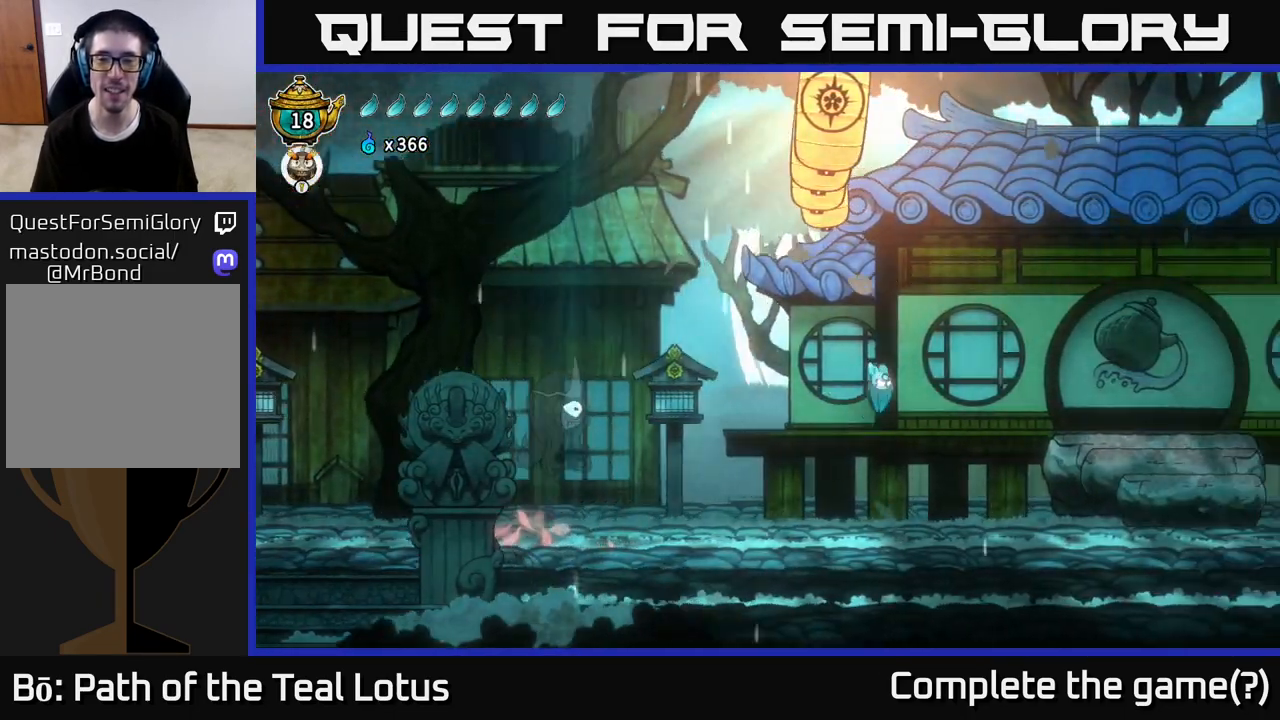
{"buttons": [], "left_stick": "right", "right_stick": "center", "events": [[50, "A", "up"], [67, "R2", "up"]]}
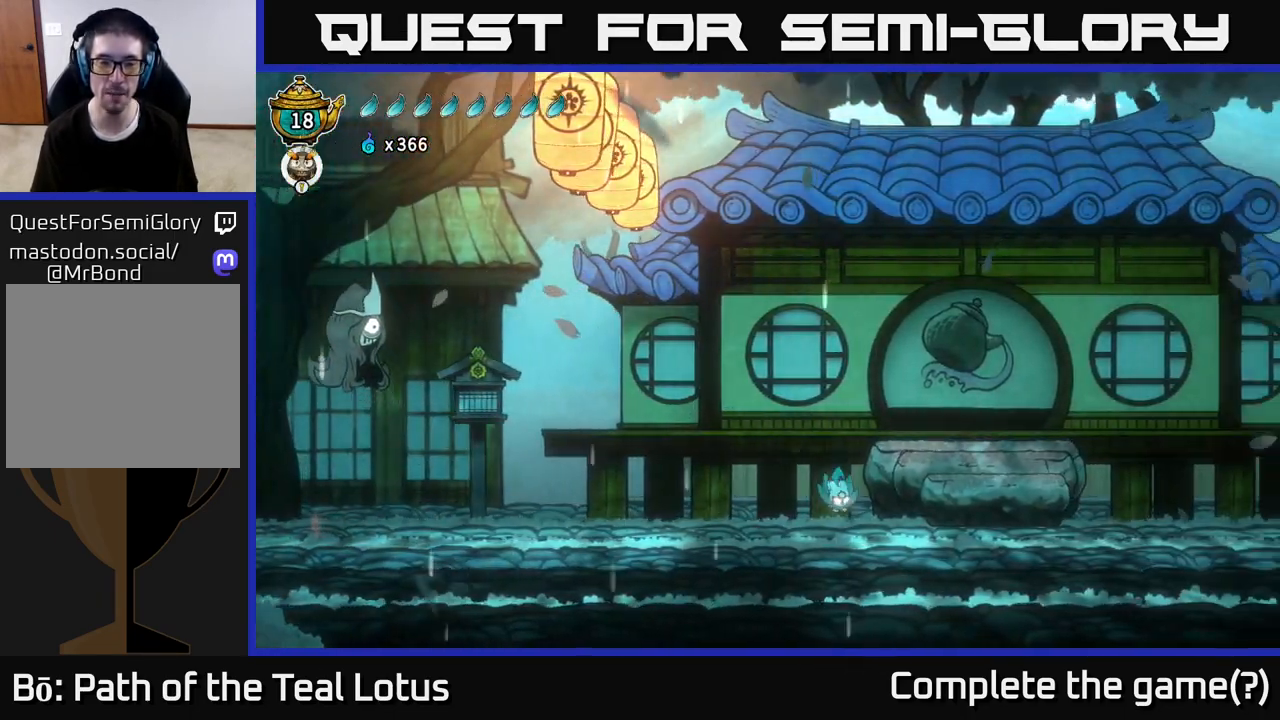
{"buttons": [], "left_stick": "right", "right_stick": "center", "events": []}
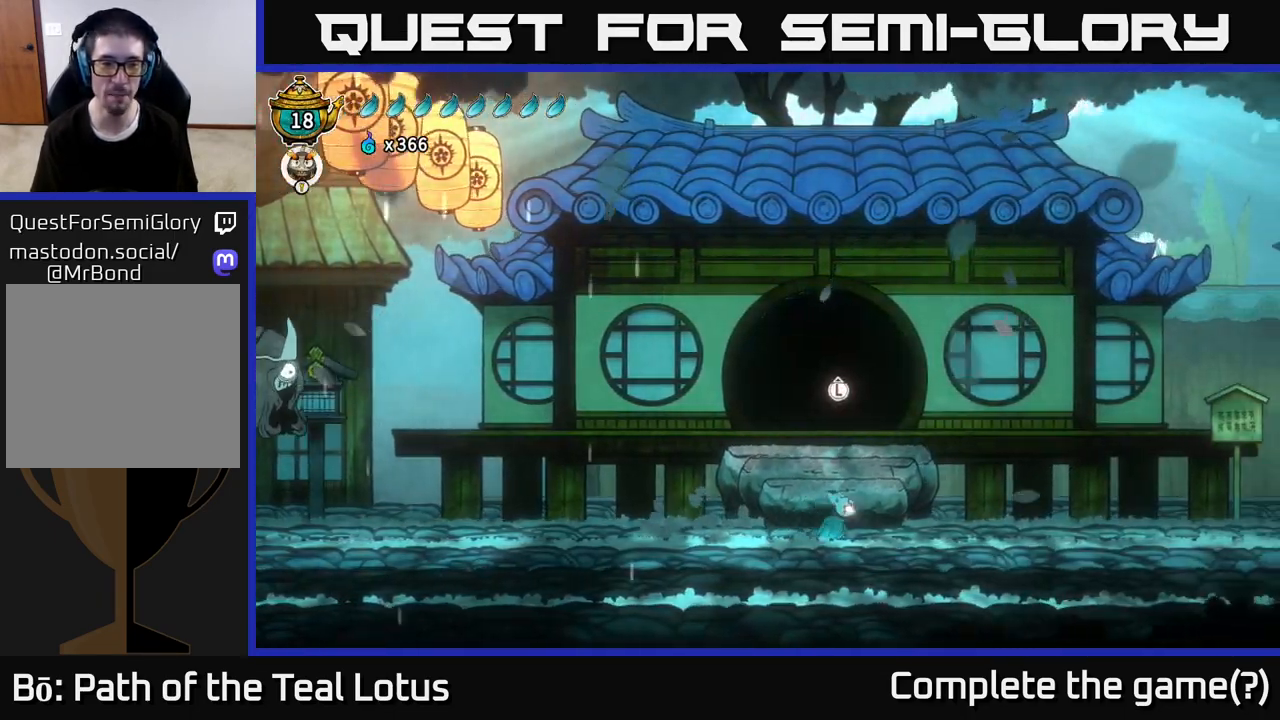
{"buttons": ["A", "R2"], "left_stick": "left", "right_stick": "center", "events": [[167, "left_stick", "left"], [250, "R2", "down"], [483, "A", "down"]]}
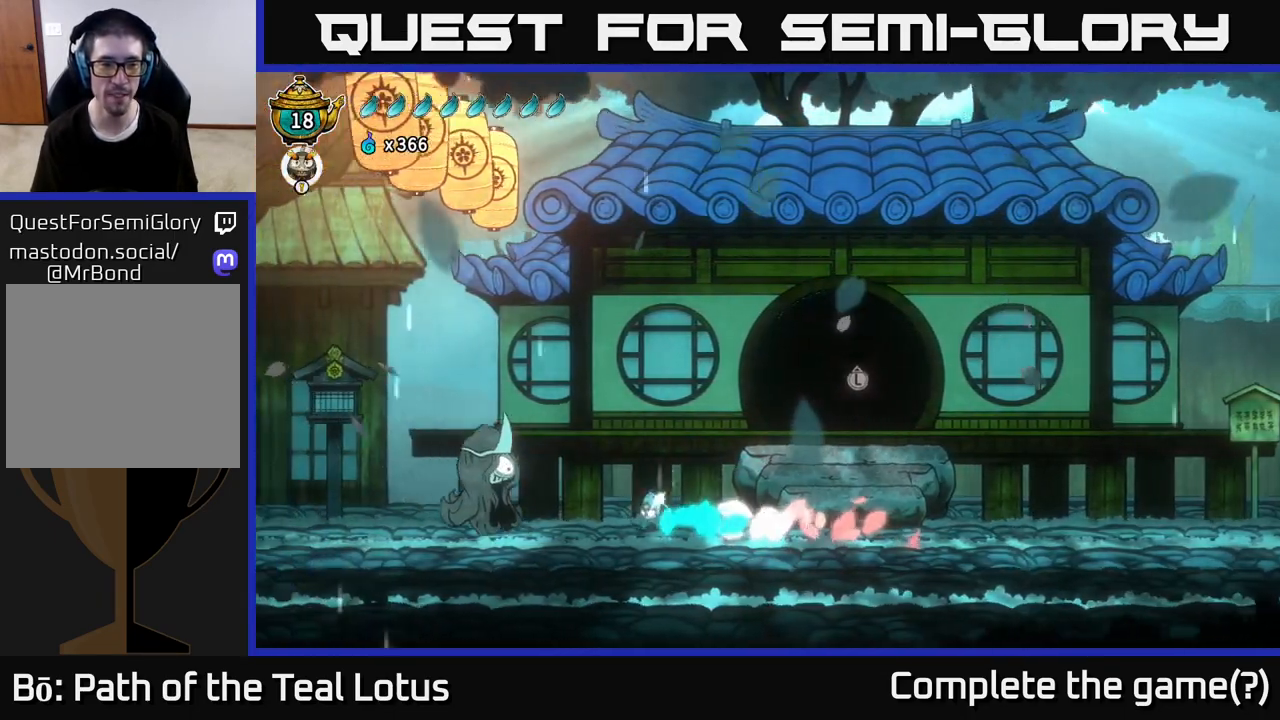
{"buttons": ["X"], "left_stick": "center", "right_stick": "center", "events": [[67, "R2", "up"], [67, "X", "down"], [217, "X", "up"], [283, "A", "up"], [333, "left_stick", "center"], [417, "X", "down"]]}
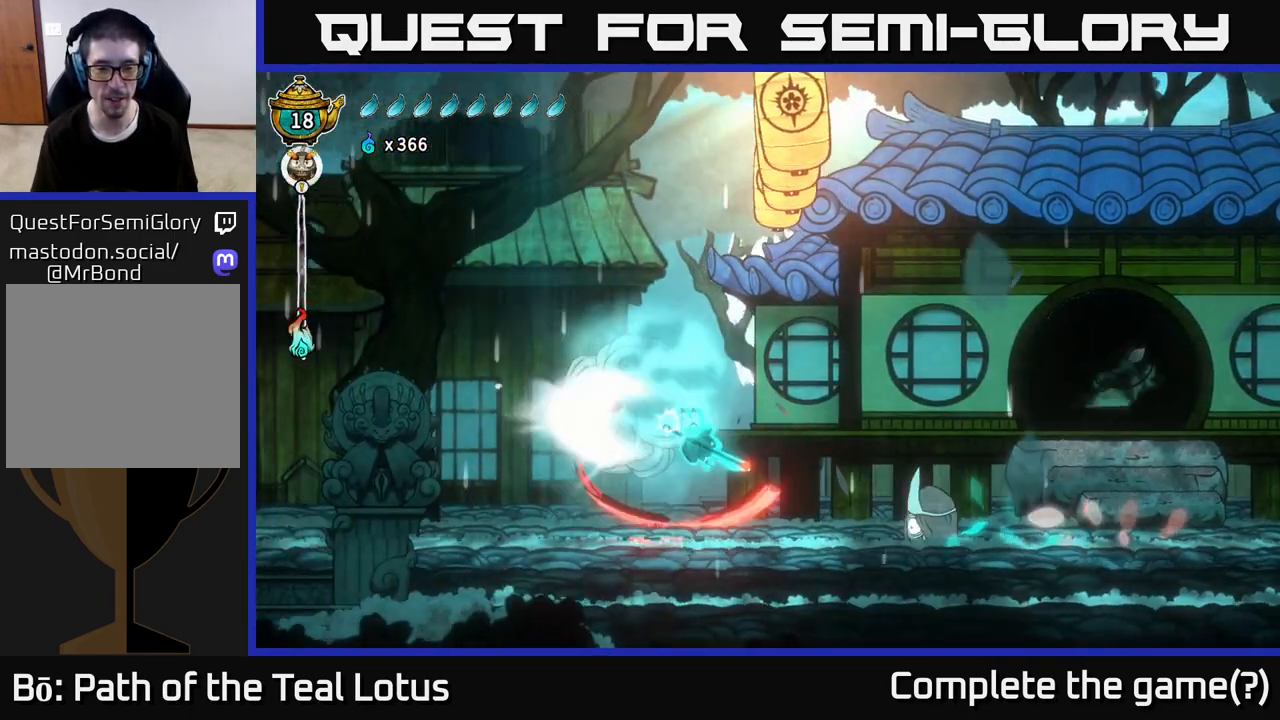
{"buttons": [], "left_stick": "right", "right_stick": "center", "events": [[50, "A", "down"], [67, "X", "up"], [83, "left_stick", "right"], [150, "A", "up"]]}
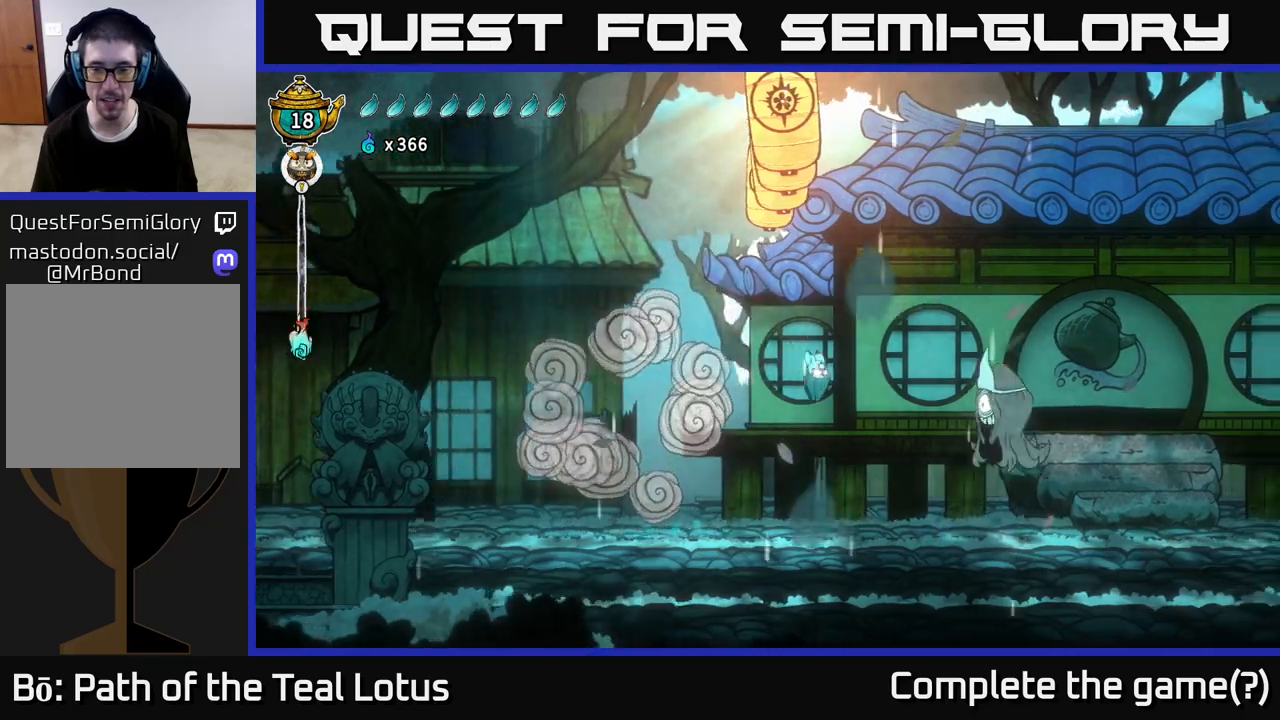
{"buttons": [], "left_stick": "right", "right_stick": "center", "events": [[33, "A", "down"], [183, "X", "down"], [250, "A", "up"], [333, "X", "up"]]}
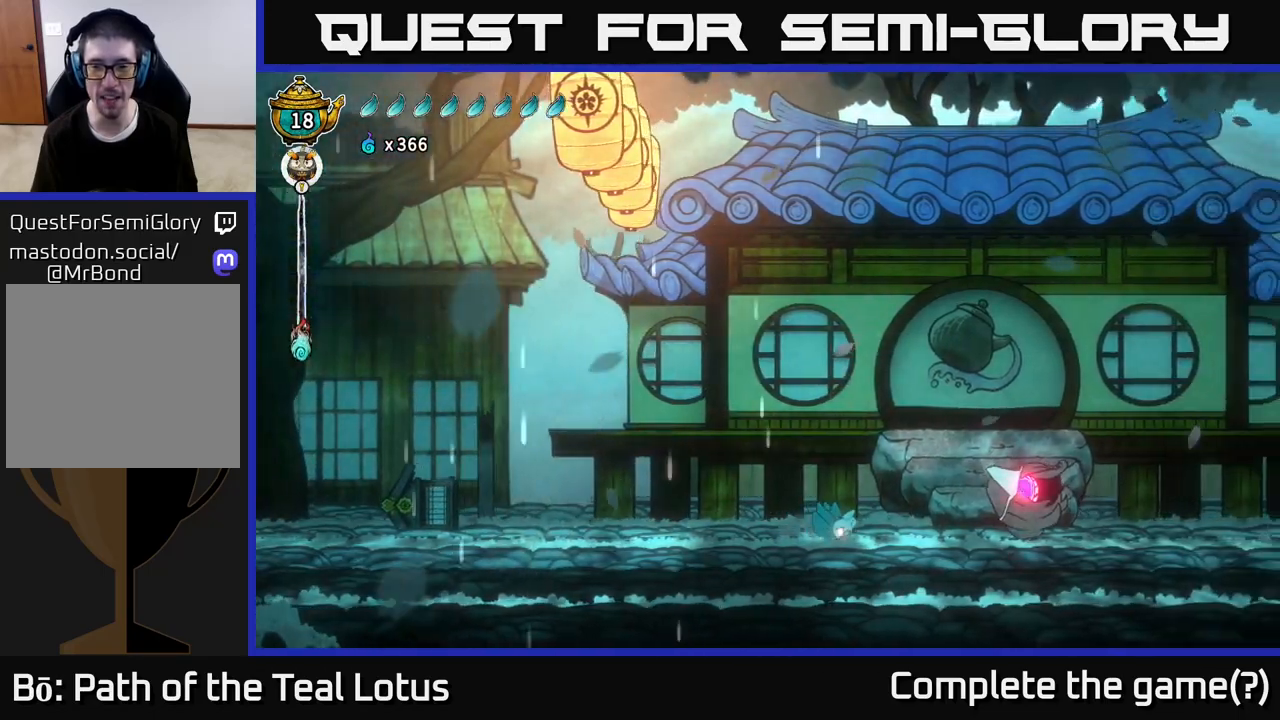
{"buttons": ["A"], "left_stick": "down", "right_stick": "center", "events": [[150, "X", "down"], [183, "A", "down"], [283, "X", "up"], [333, "left_stick", "left"], [500, "left_stick", "down"]]}
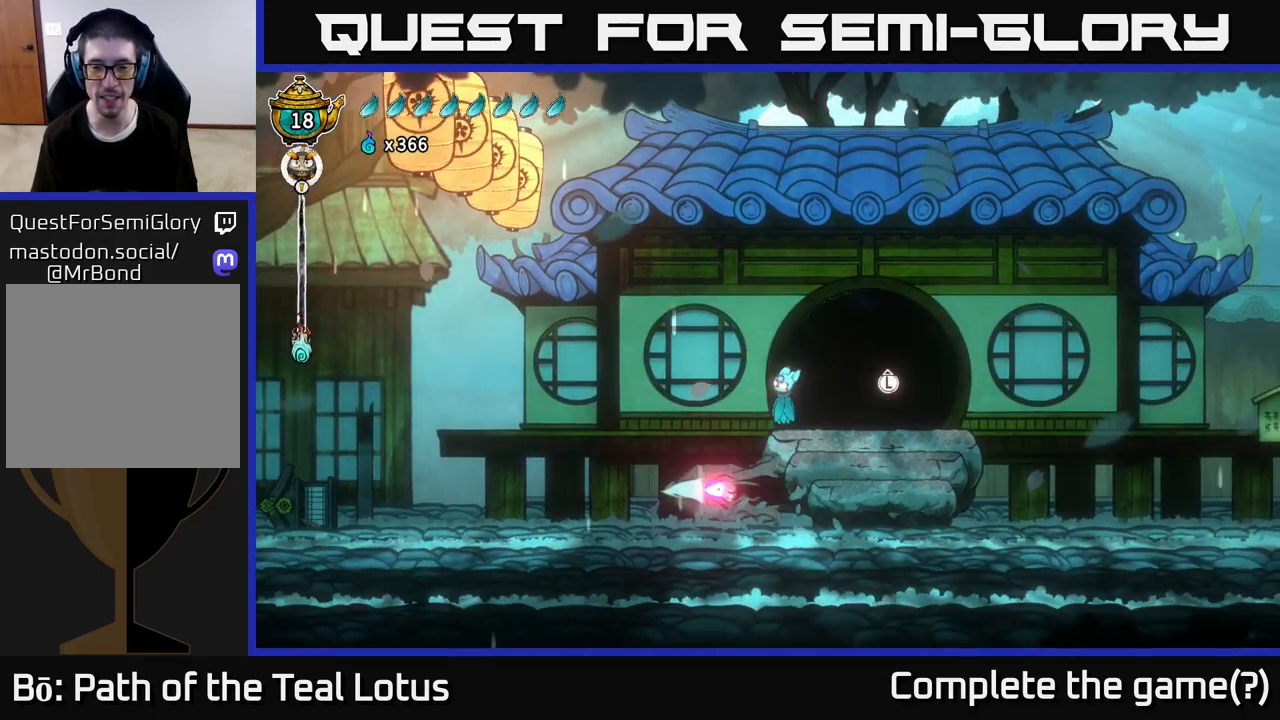
{"buttons": [], "left_stick": "left", "right_stick": "center", "events": [[83, "X", "down"], [100, "A", "up"], [183, "left_stick", "down-left"], [217, "X", "up"], [300, "left_stick", "left"]]}
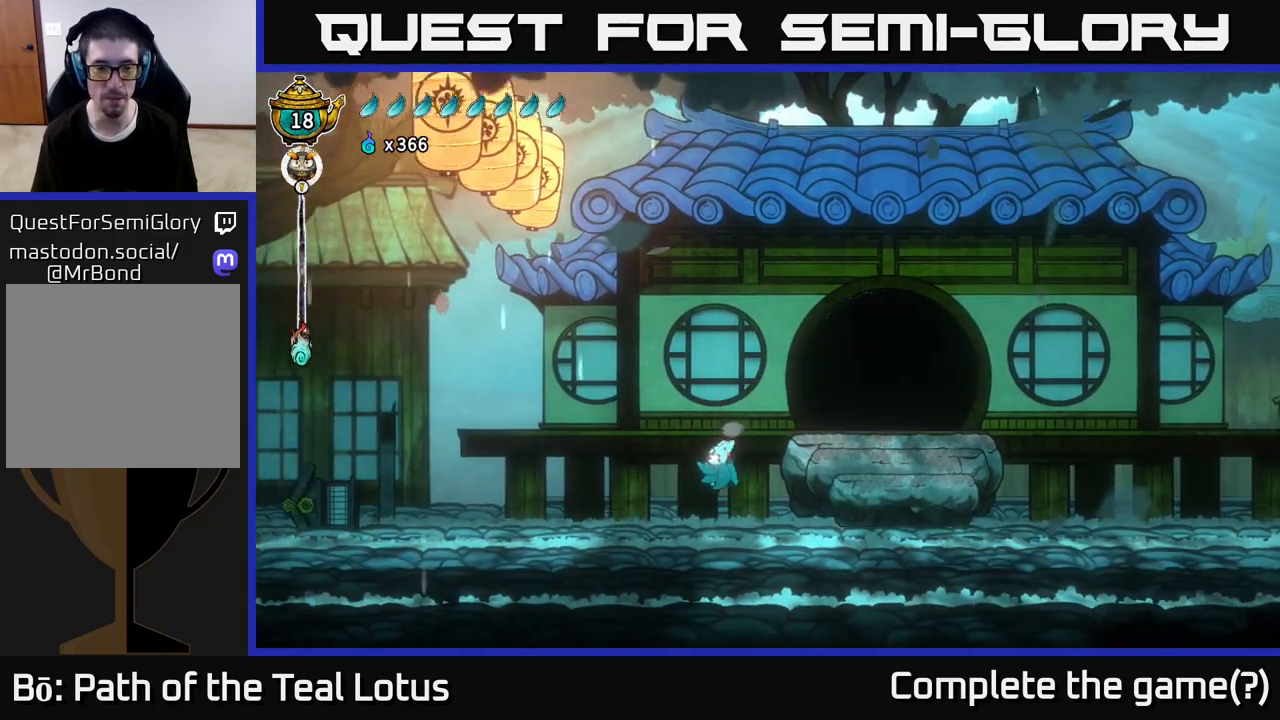
{"buttons": ["A", "R2"], "left_stick": "left", "right_stick": "center", "events": [[133, "R2", "down"], [450, "A", "down"]]}
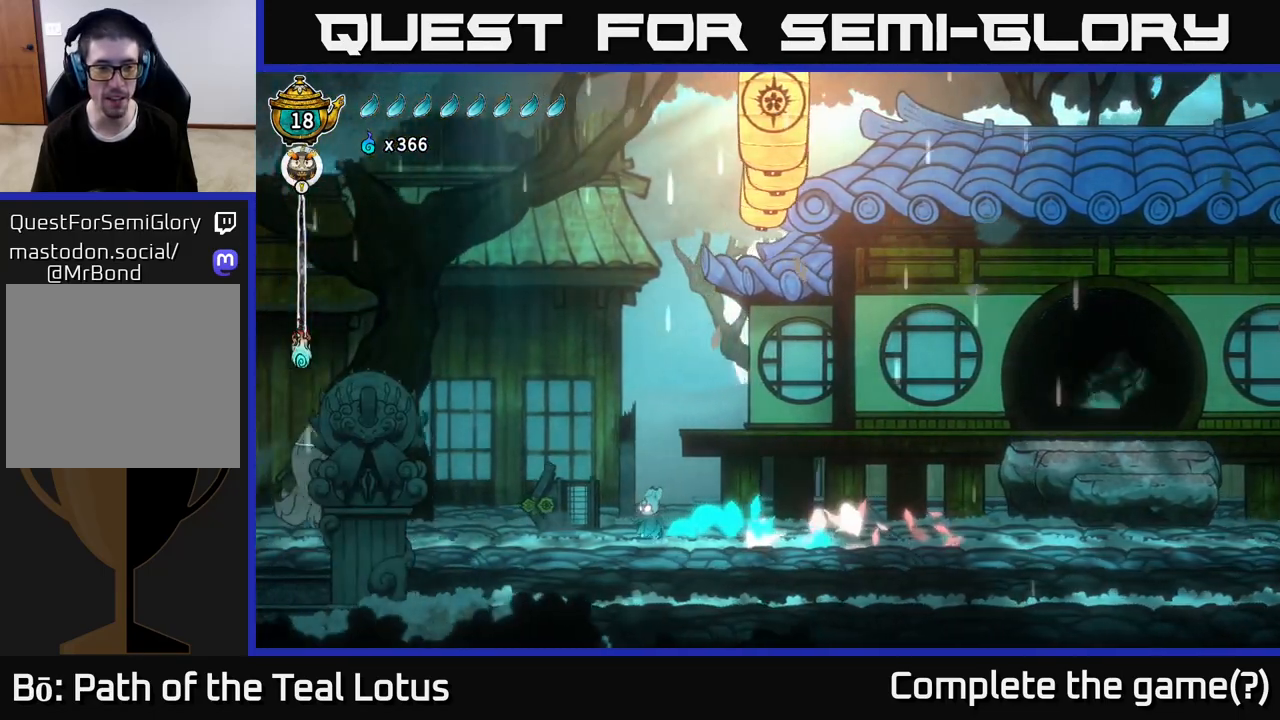
{"buttons": ["A"], "left_stick": "left", "right_stick": "center", "events": [[267, "R2", "up"], [300, "A", "up"], [433, "A", "down"]]}
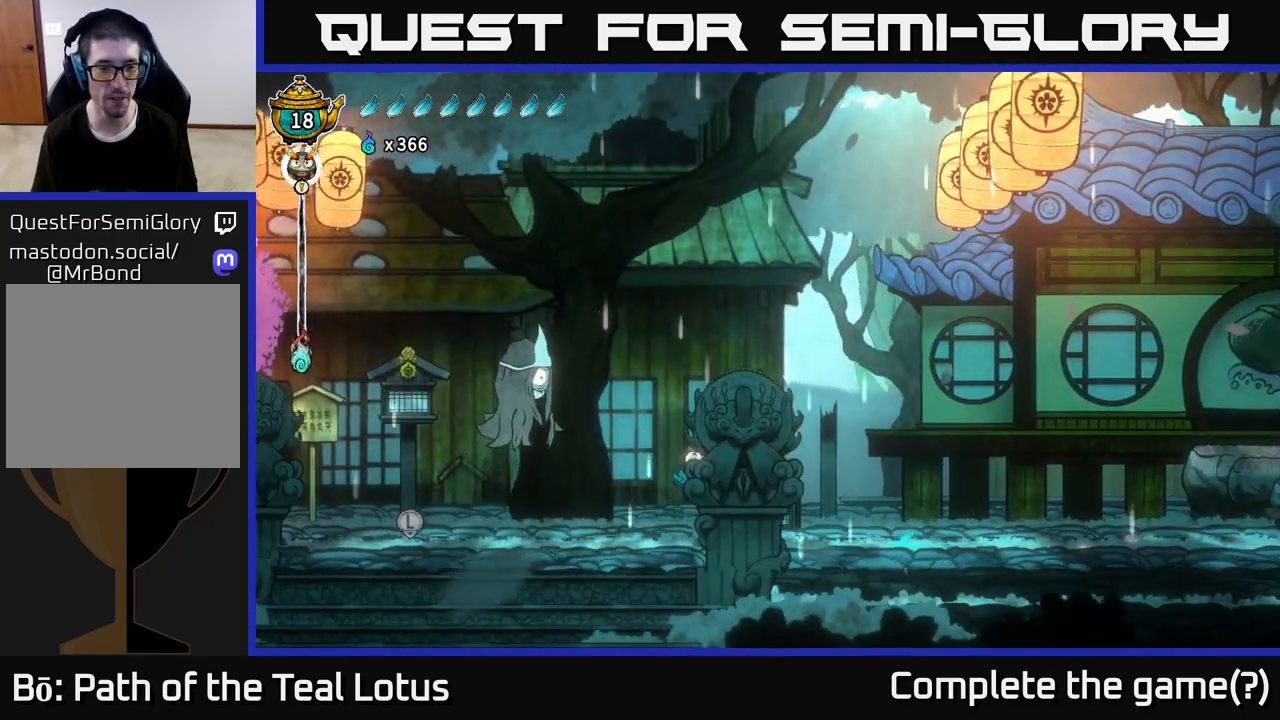
{"buttons": [], "left_stick": "center", "right_stick": "center", "events": [[67, "X", "down"], [200, "X", "up"], [333, "X", "down"], [383, "A", "up"], [467, "X", "up"], [500, "left_stick", "center"]]}
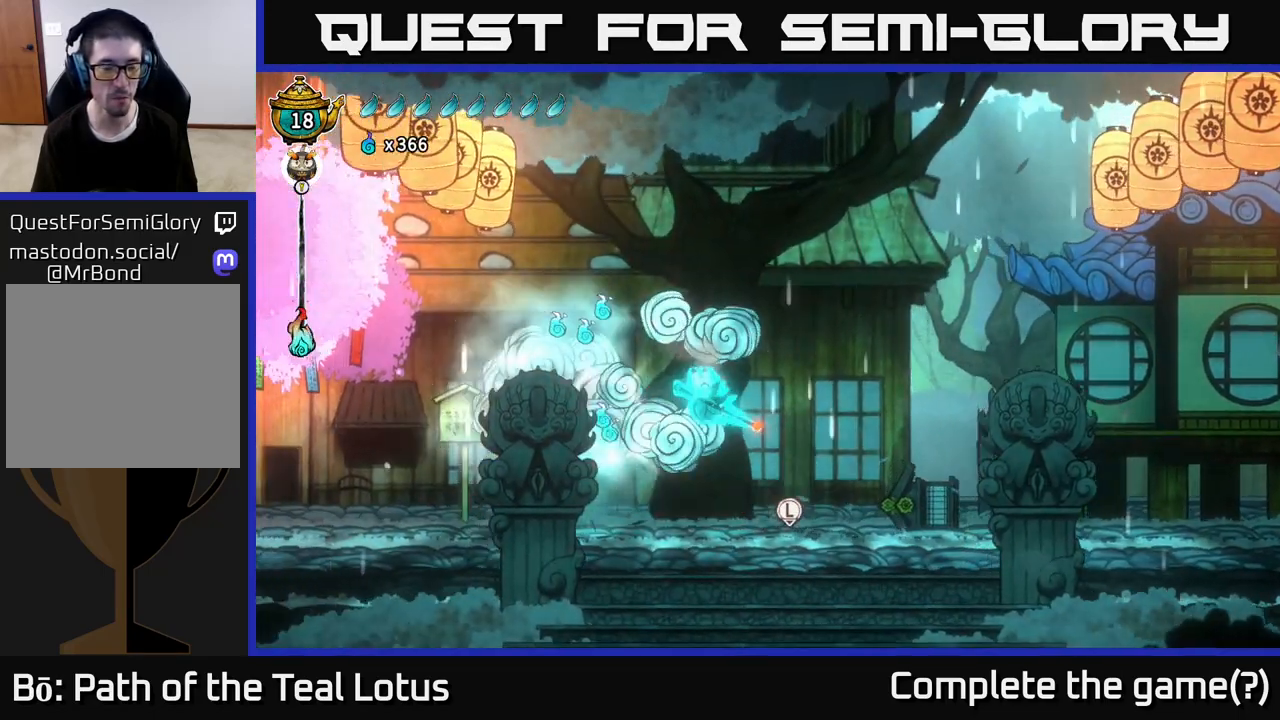
{"buttons": [], "left_stick": "left", "right_stick": "center", "events": [[167, "left_stick", "right"], [367, "left_stick", "left"]]}
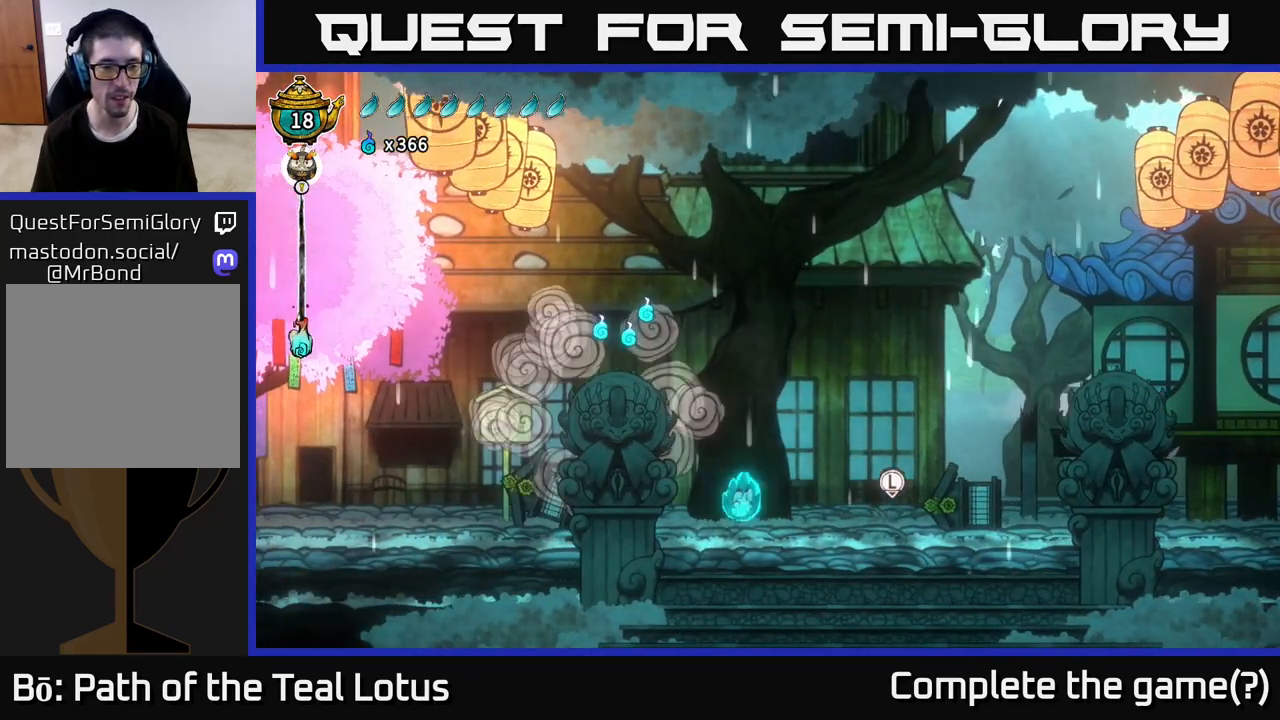
{"buttons": ["A"], "left_stick": "left", "right_stick": "center", "events": [[167, "A", "down"]]}
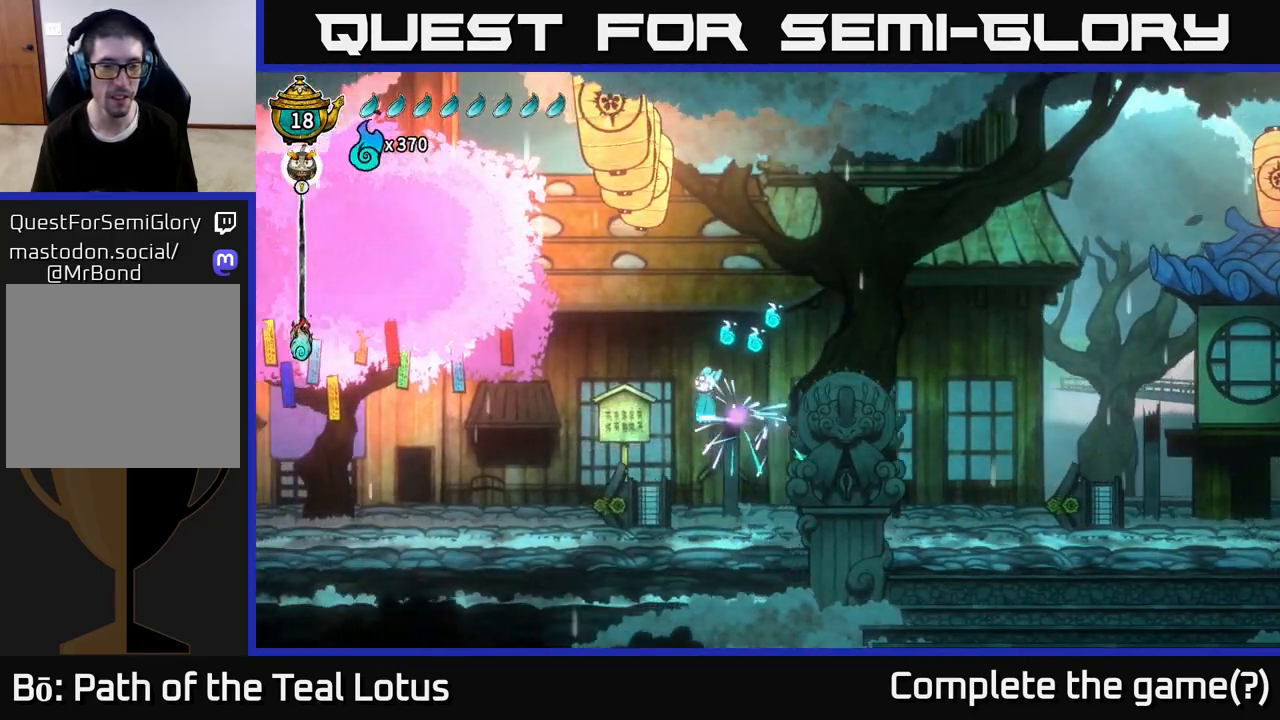
{"buttons": [], "left_stick": "center", "right_stick": "center", "events": [[117, "A", "up"], [200, "left_stick", "right"], [433, "left_stick", "center"]]}
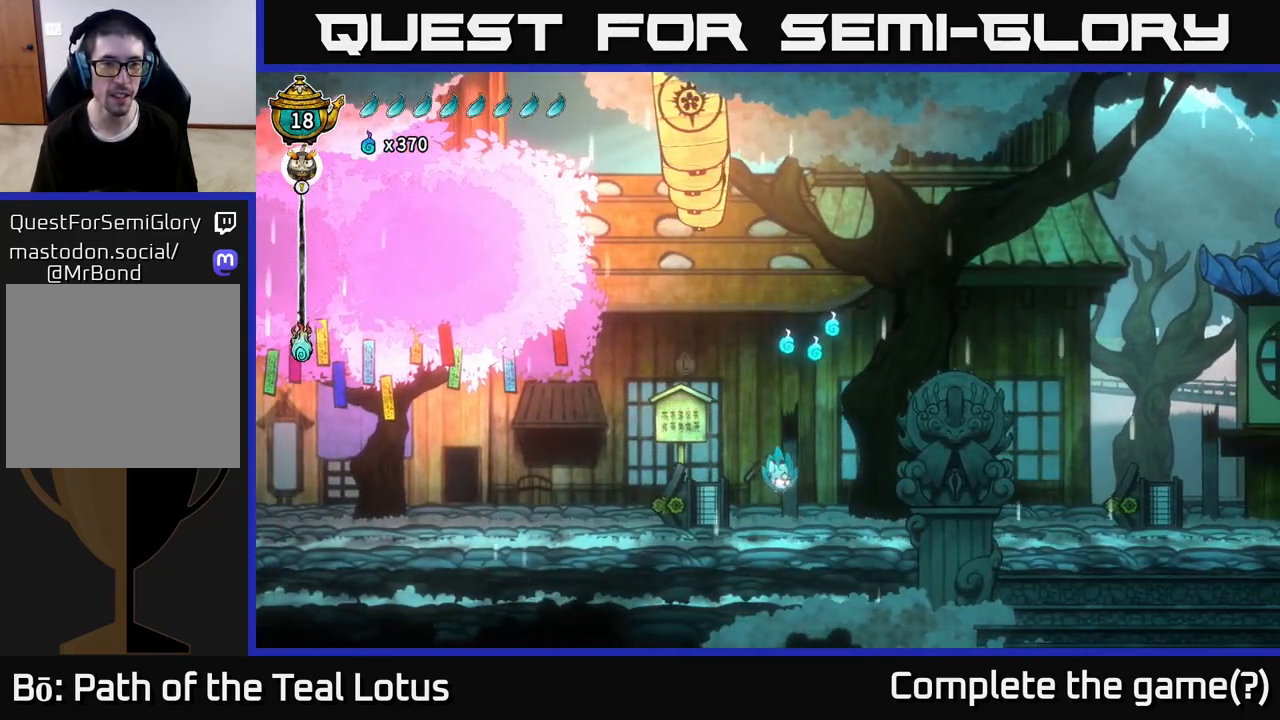
{"buttons": ["A"], "left_stick": "center", "right_stick": "center", "events": [[250, "A", "down"]]}
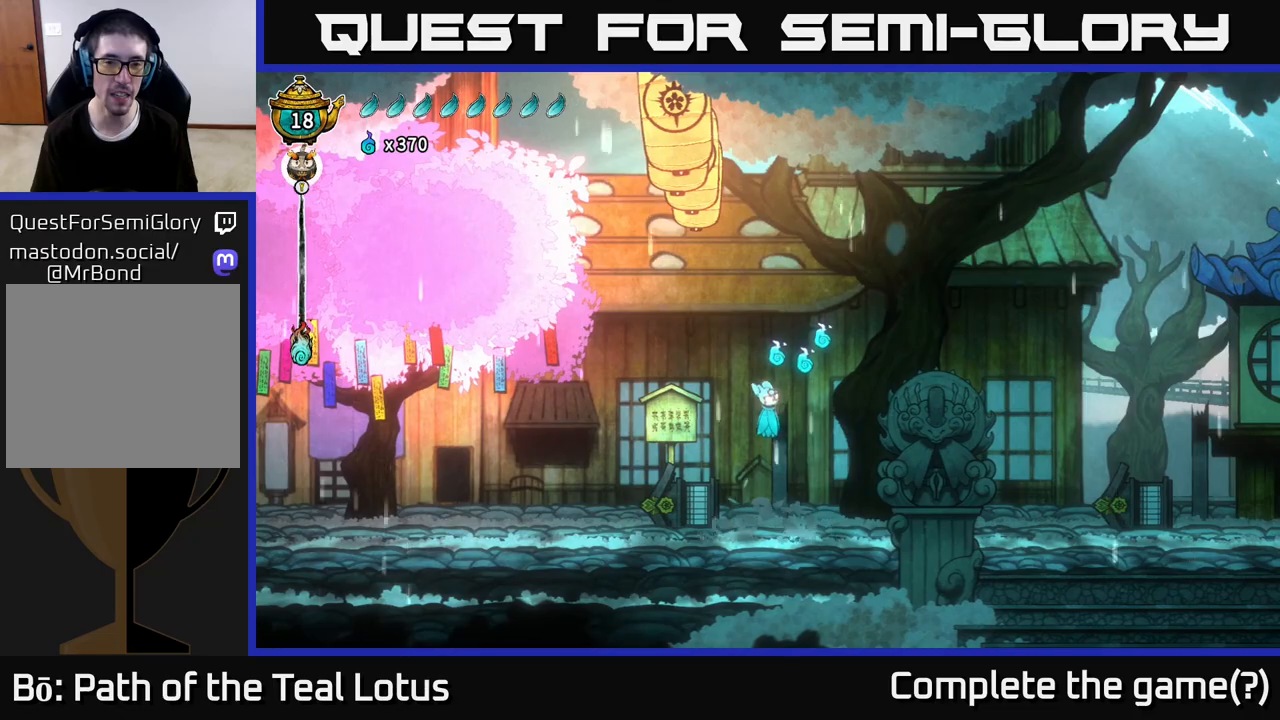
{"buttons": [], "left_stick": "left", "right_stick": "center", "events": [[117, "left_stick", "right"], [367, "A", "up"], [400, "left_stick", "up"], [450, "left_stick", "left"]]}
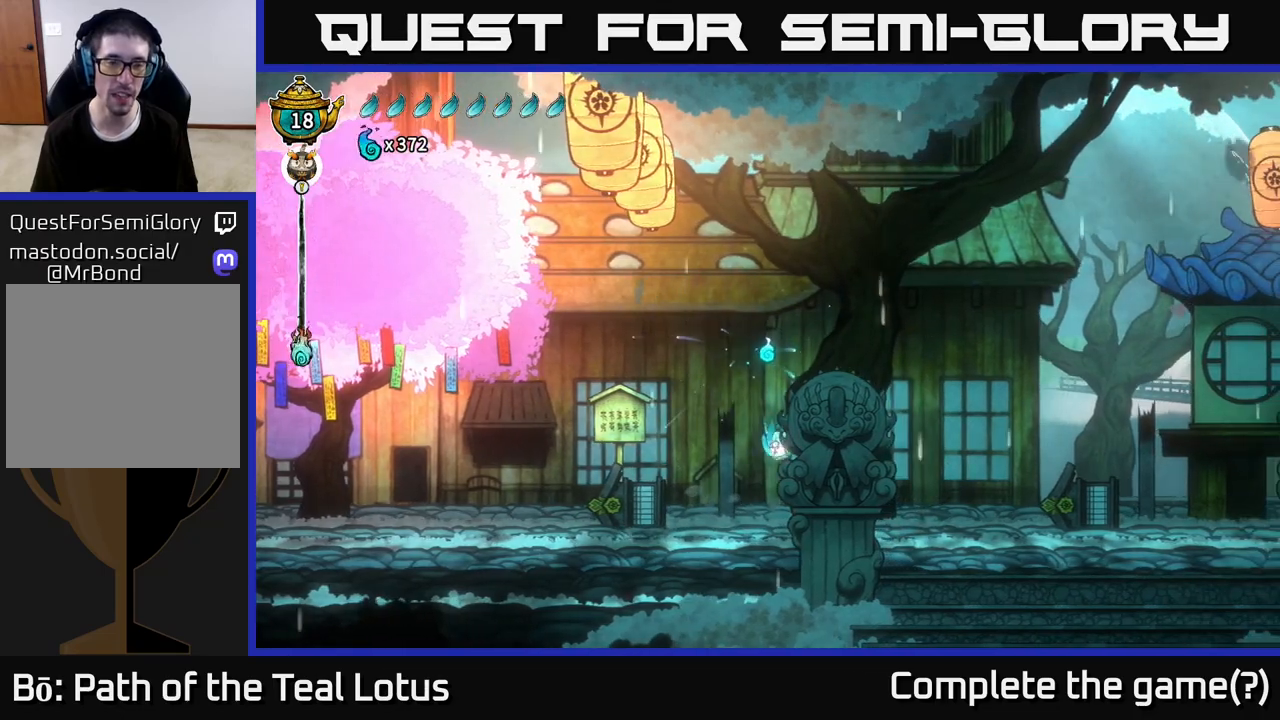
{"buttons": ["A"], "left_stick": "center", "right_stick": "center", "events": [[100, "left_stick", "center"], [300, "A", "down"]]}
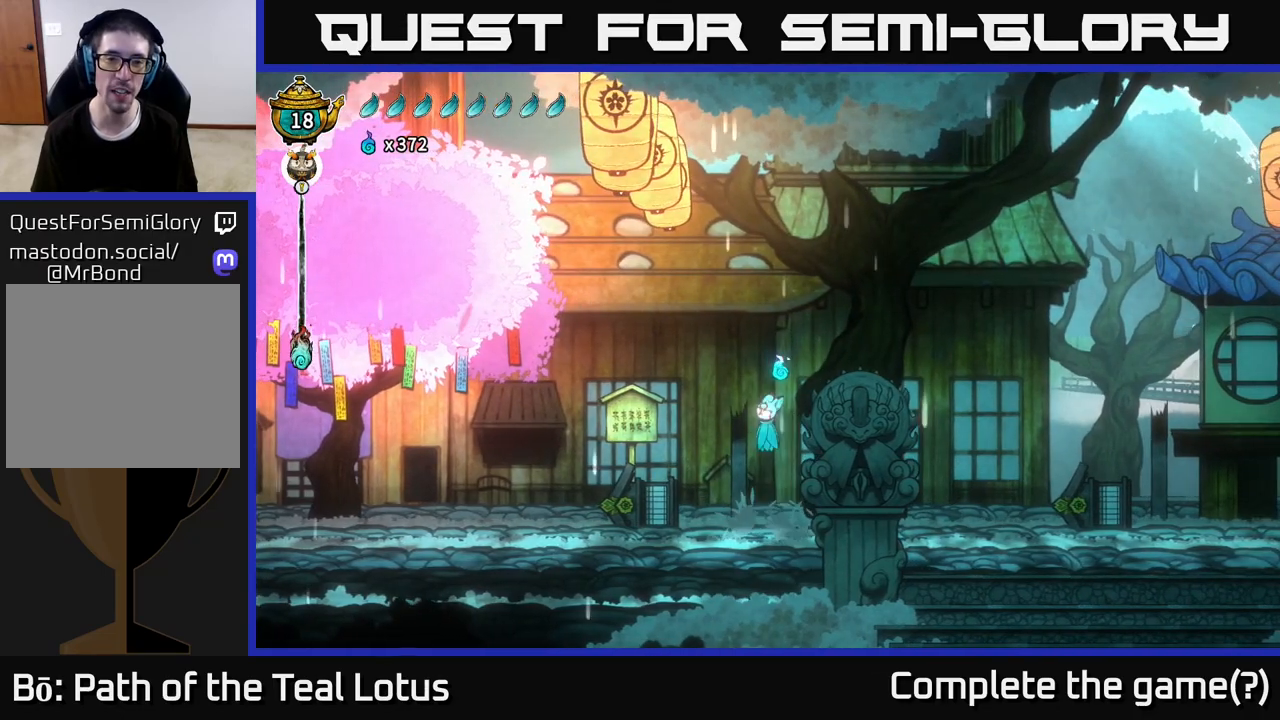
{"buttons": [], "left_stick": "right", "right_stick": "center", "events": [[83, "left_stick", "right"], [250, "A", "up"]]}
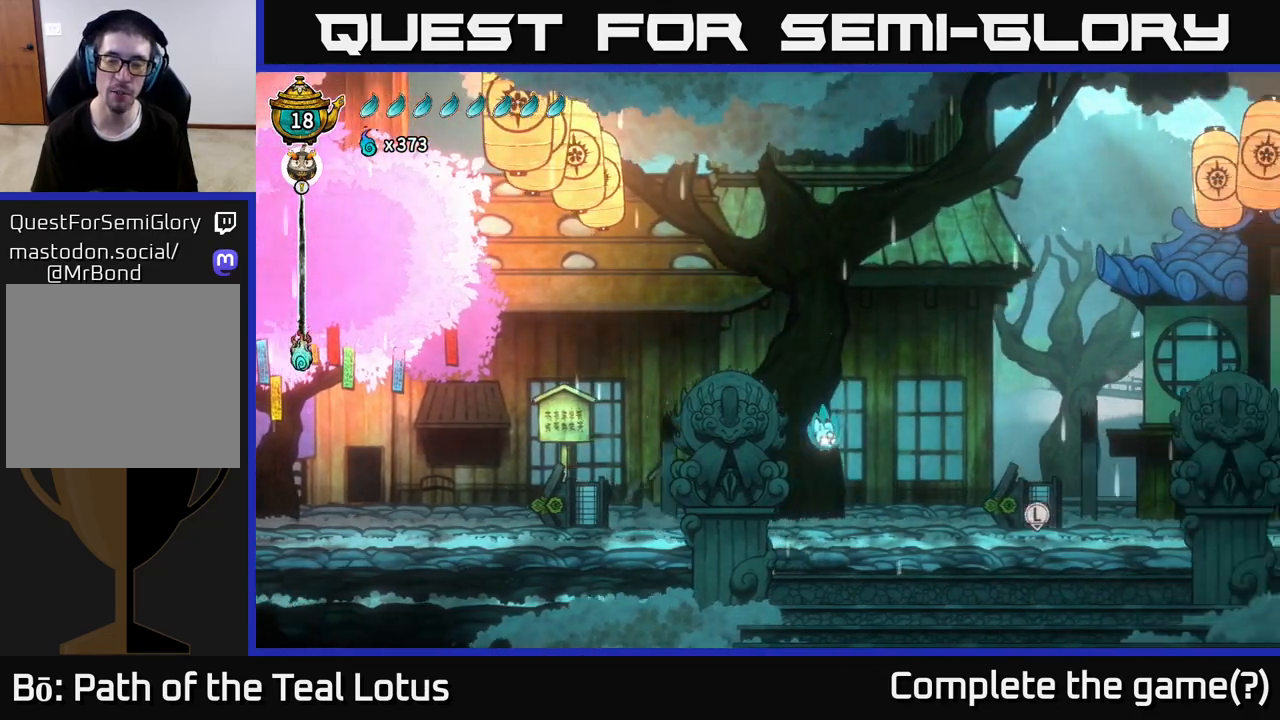
{"buttons": ["A", "X", "R2"], "left_stick": "right", "right_stick": "center", "events": [[367, "R2", "down"], [400, "A", "down"], [483, "X", "down"]]}